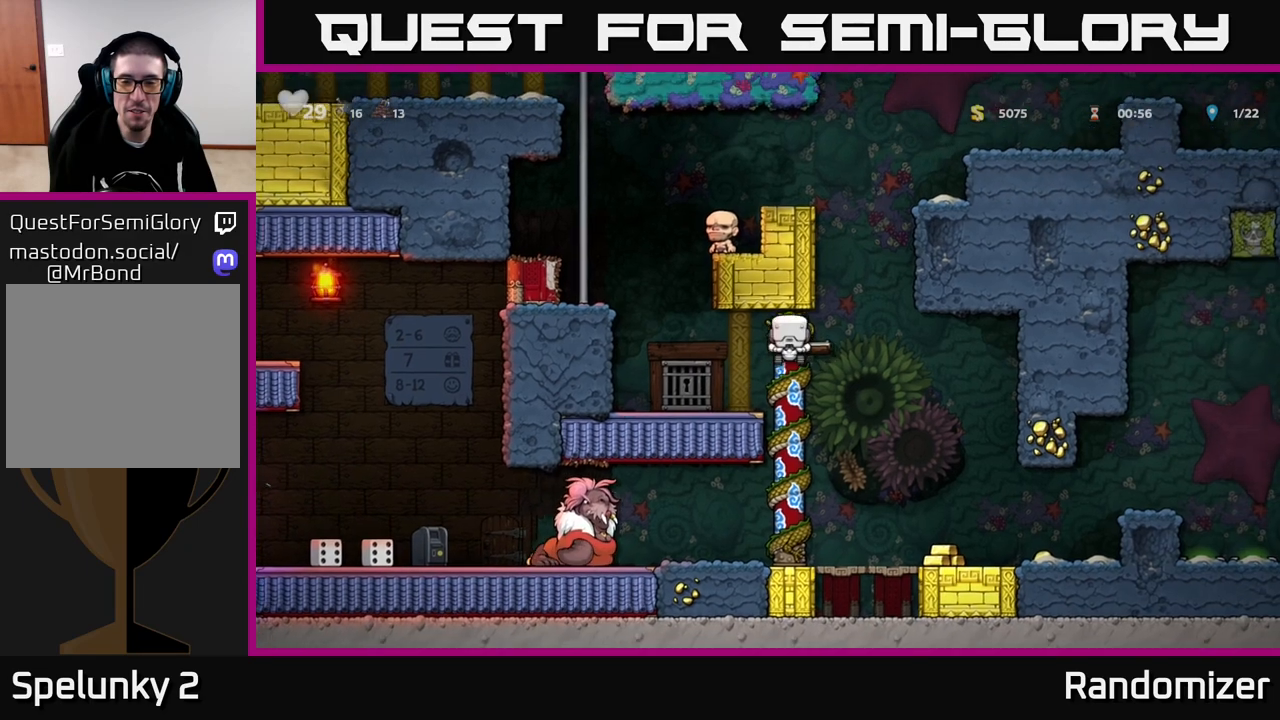
Gameplay with a controller (Xbox layout); each line is a JSON object with the inputs held at the frame after it. "events" lists button and stick changes between this image and that frame as [ms after this image, input, new state], when the widget could be followed in between.
{"buttons": [], "left_stick": "down", "right_stick": "center", "events": [[83, "left_stick", "up"], [267, "left_stick", "down"]]}
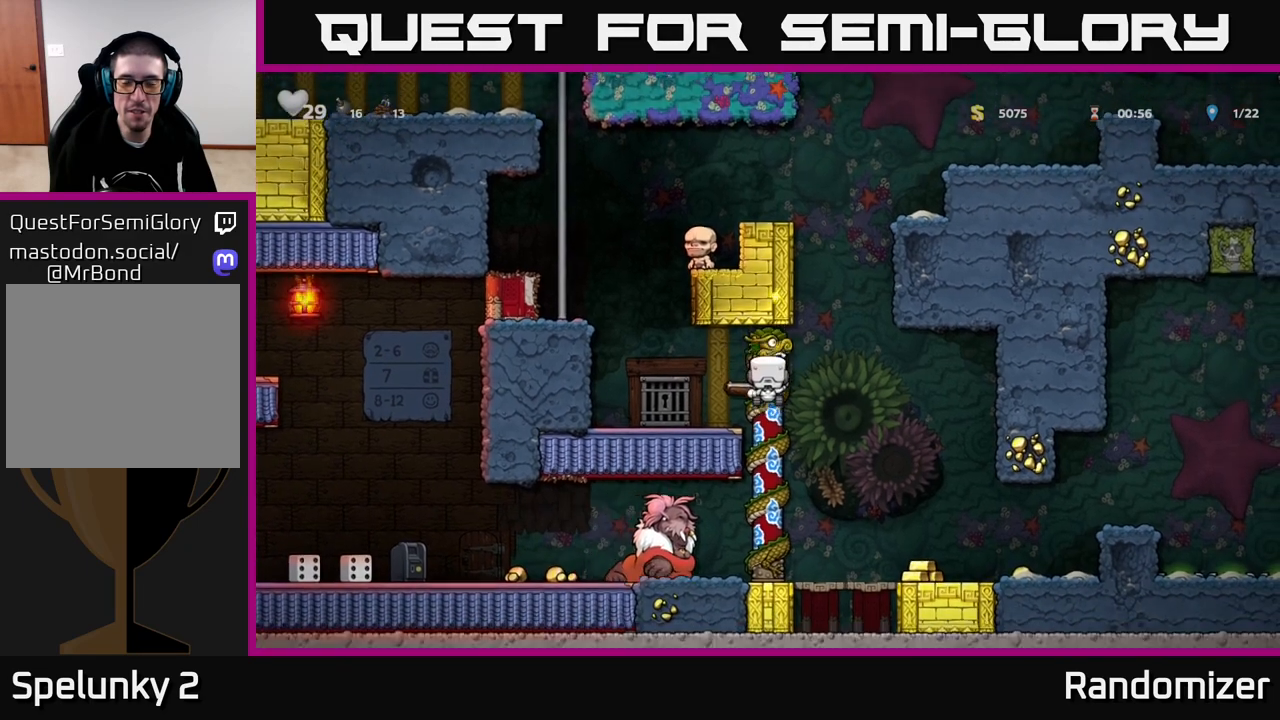
{"buttons": [], "left_stick": "center", "right_stick": "center", "events": [[100, "left_stick", "center"]]}
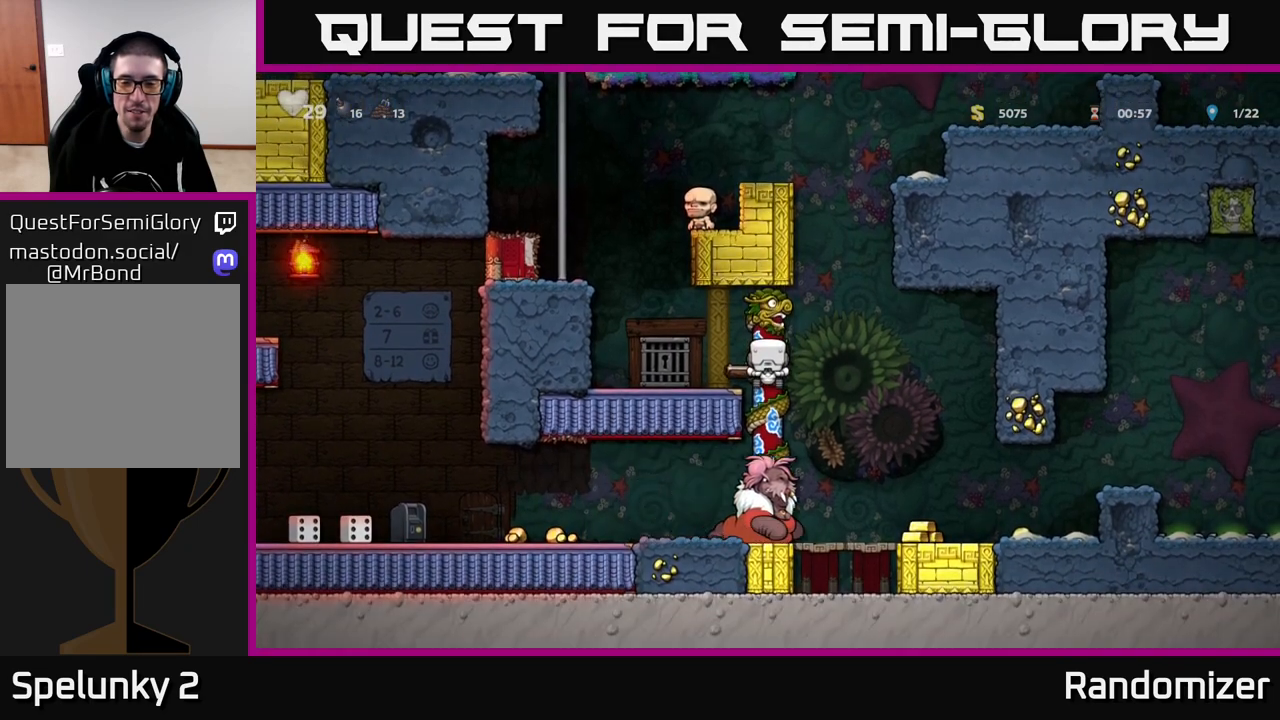
{"buttons": [], "left_stick": "center", "right_stick": "center", "events": []}
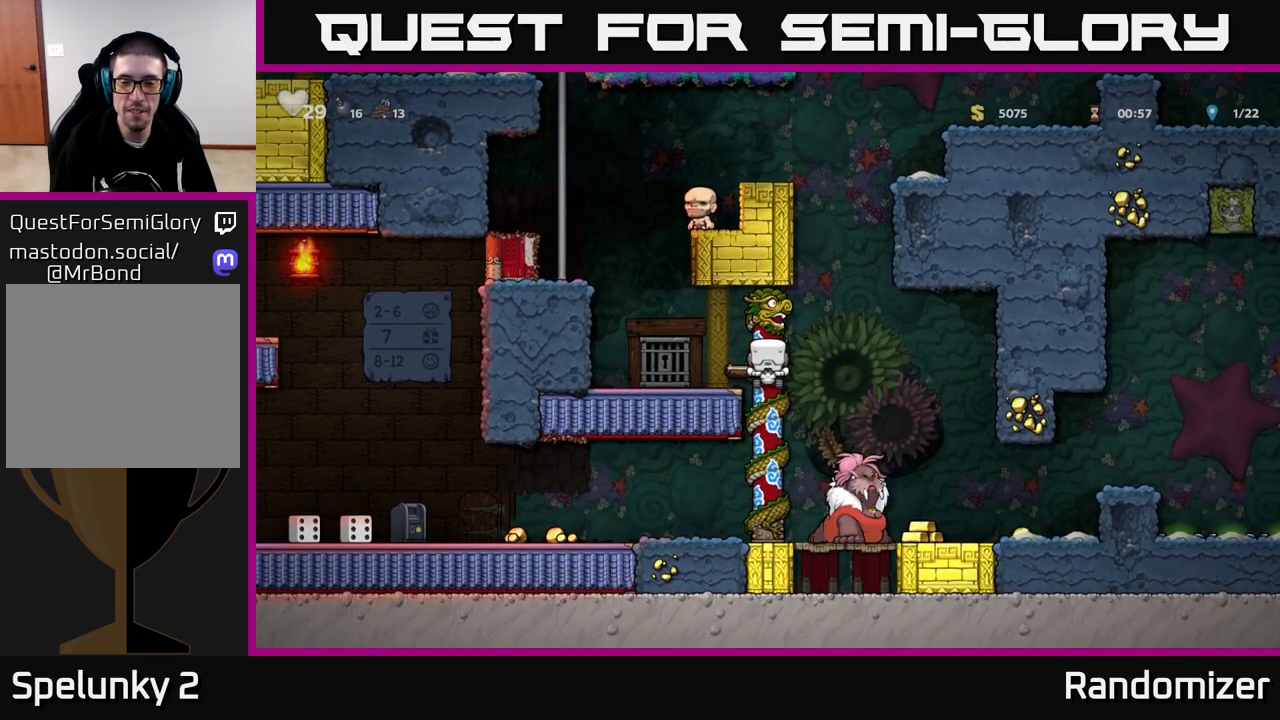
{"buttons": [], "left_stick": "left", "right_stick": "center", "events": [[33, "left_stick", "down"], [67, "A", "down"], [167, "A", "up"], [300, "left_stick", "left"]]}
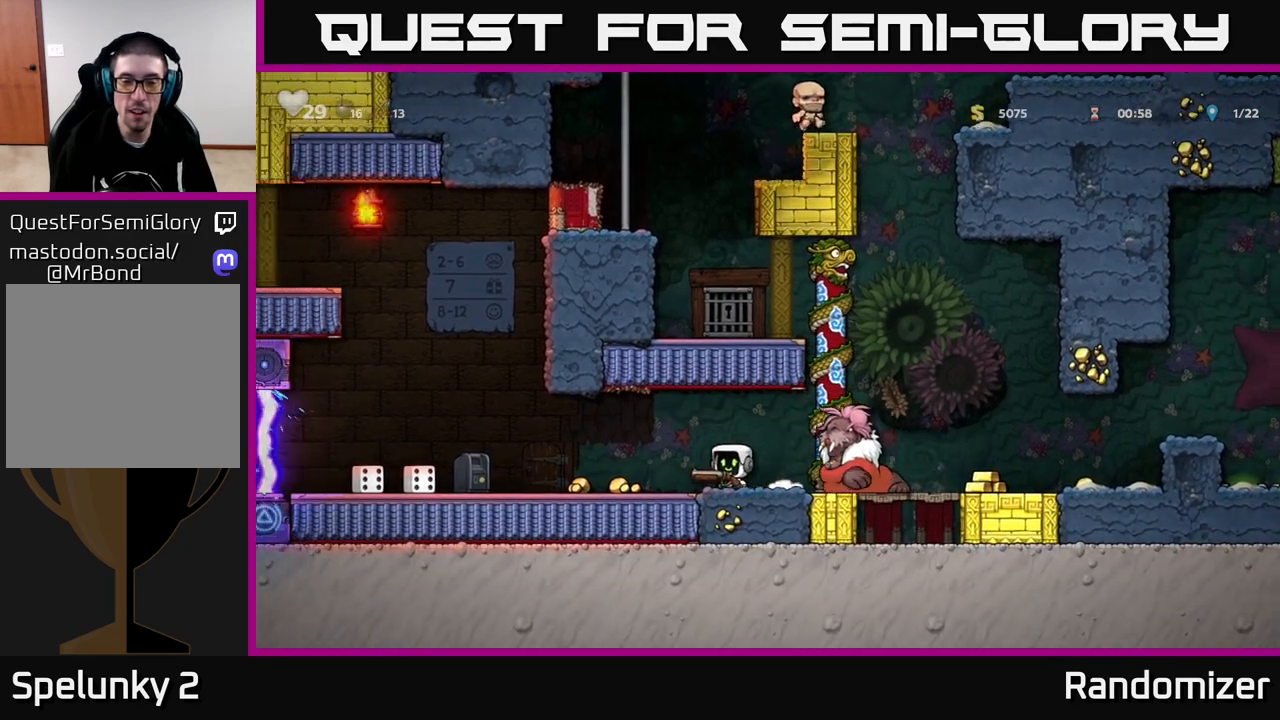
{"buttons": [], "left_stick": "center", "right_stick": "center", "events": [[250, "A", "down"], [250, "left_stick", "right"], [317, "X", "down"], [350, "A", "up"], [367, "X", "up"], [400, "left_stick", "left"], [500, "left_stick", "center"]]}
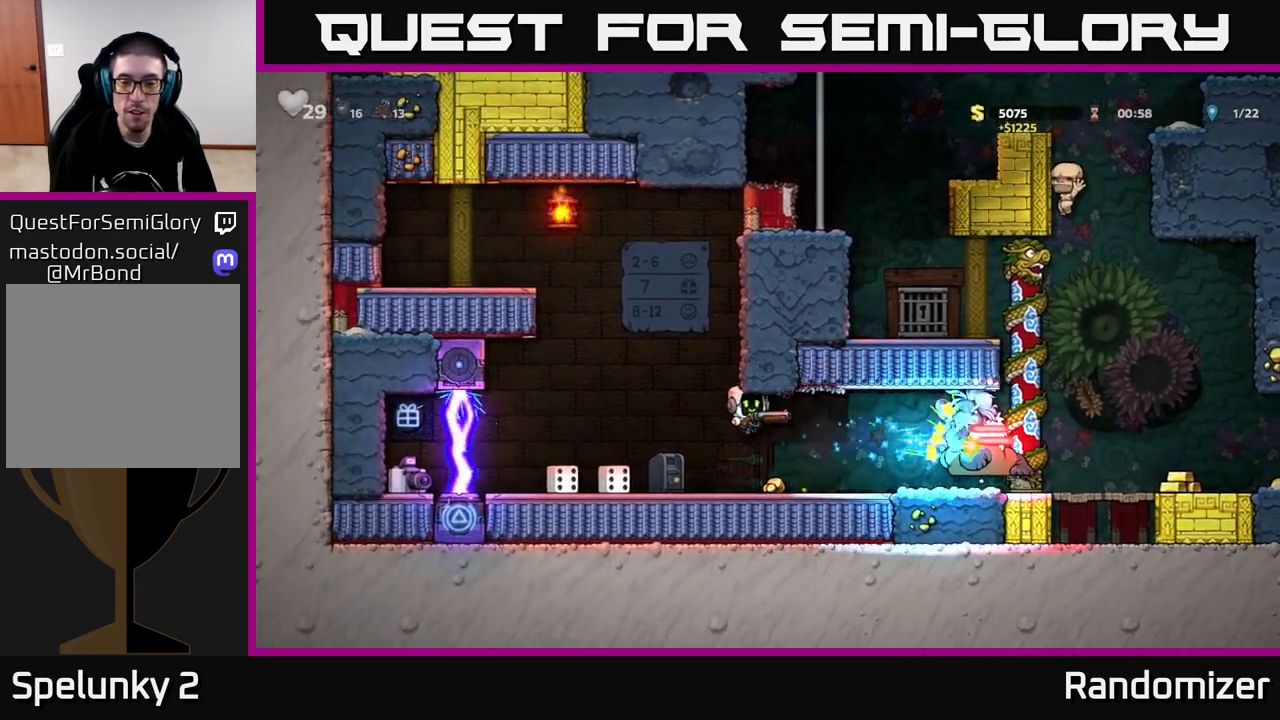
{"buttons": [], "left_stick": "left", "right_stick": "center", "events": [[250, "left_stick", "right"], [417, "left_stick", "left"]]}
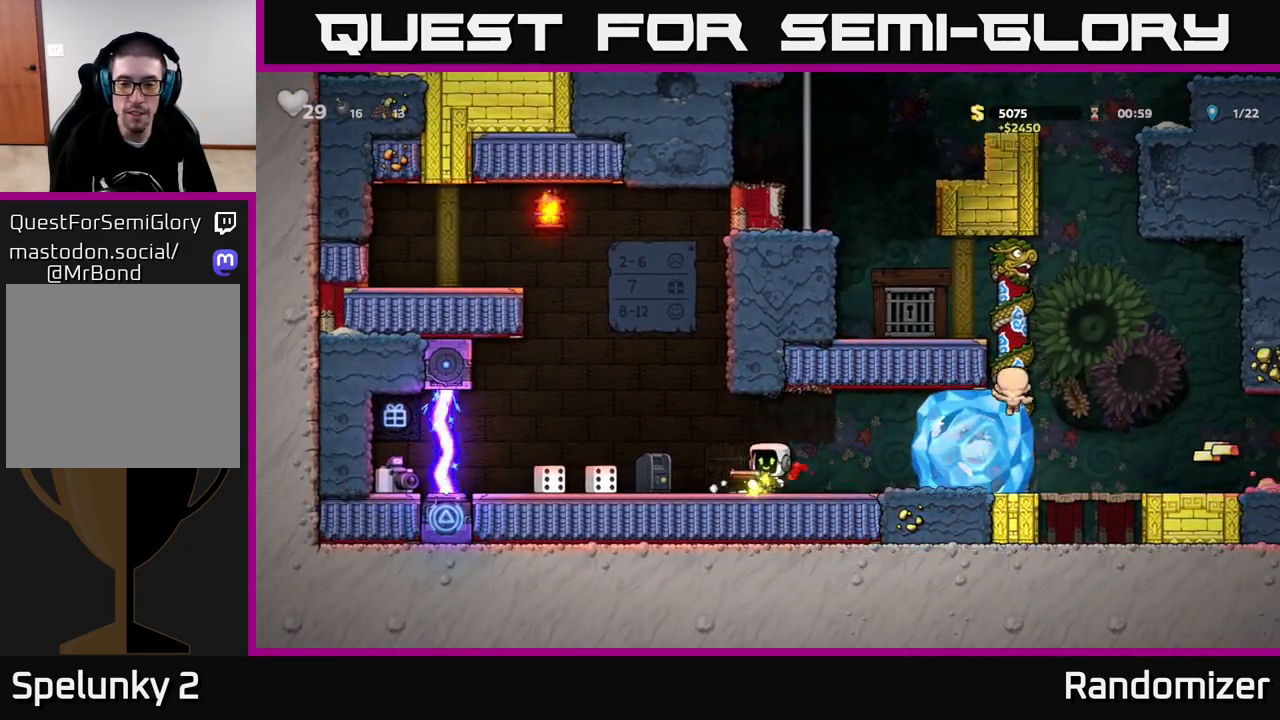
{"buttons": [], "left_stick": "center", "right_stick": "center", "events": [[83, "A", "down"], [100, "left_stick", "center"], [233, "left_stick", "left"], [250, "A", "up"], [383, "left_stick", "center"]]}
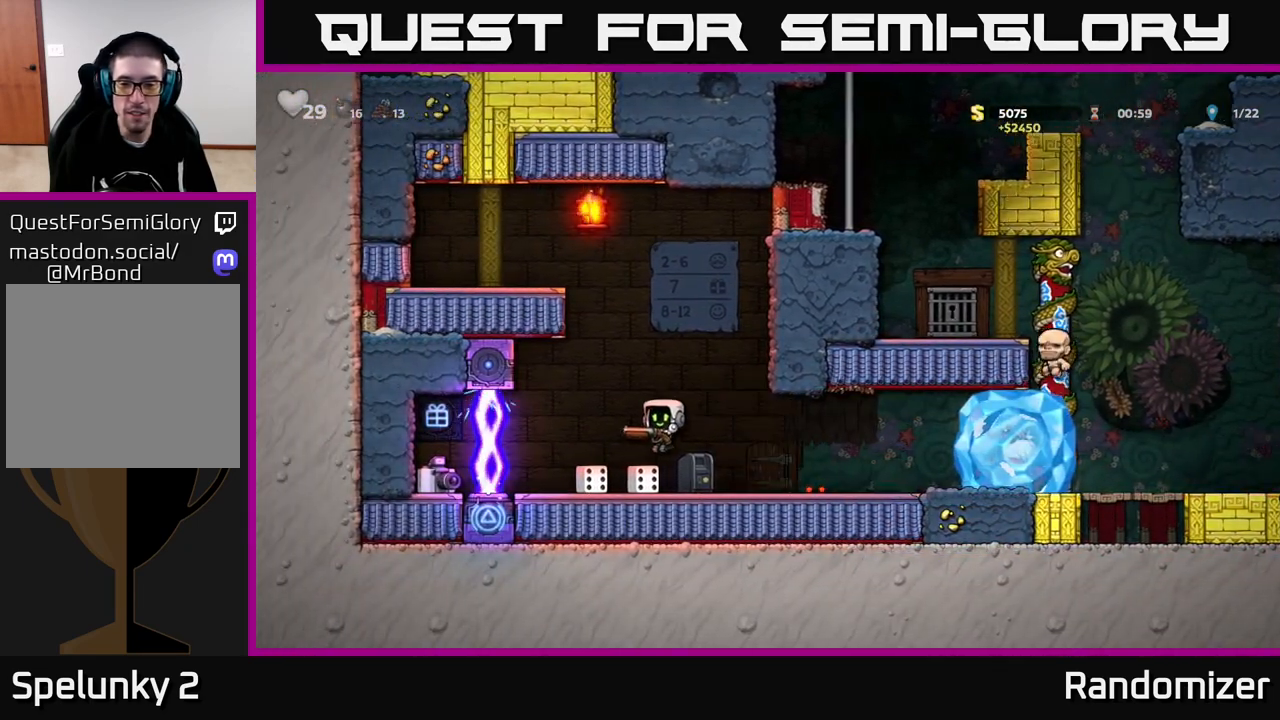
{"buttons": [], "left_stick": "center", "right_stick": "center", "events": []}
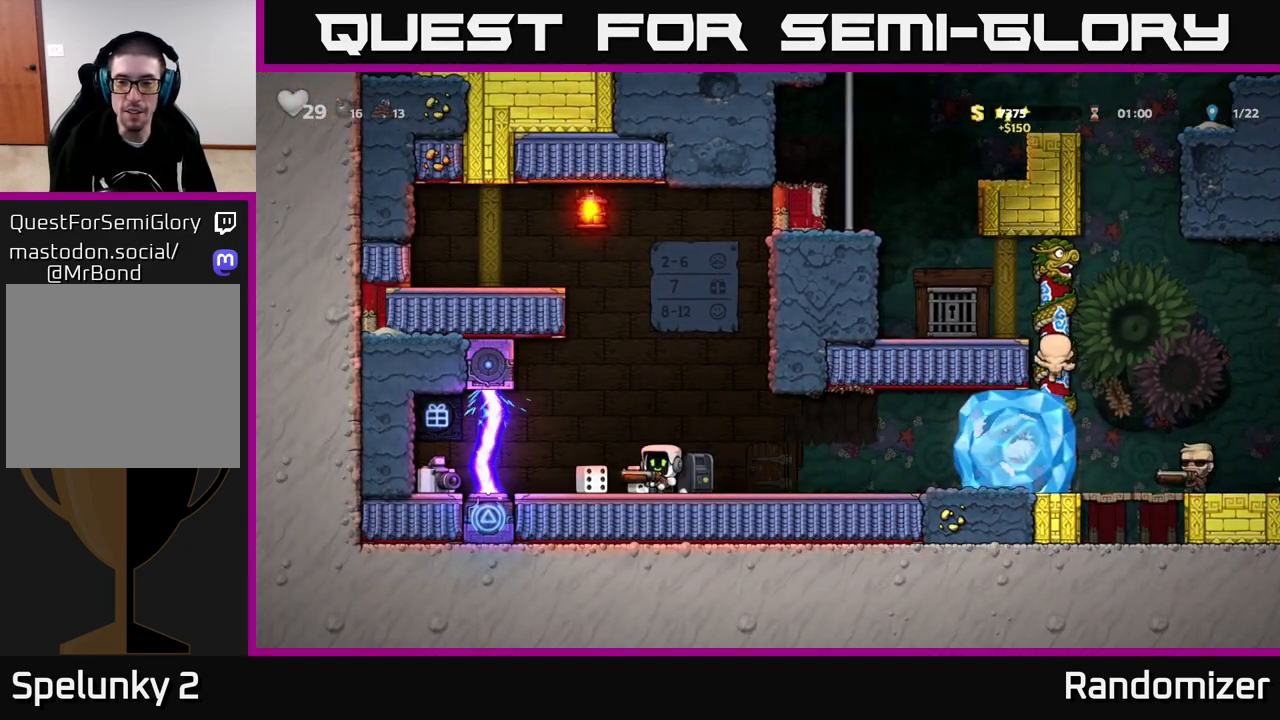
{"buttons": ["A"], "left_stick": "center", "right_stick": "center", "events": [[250, "left_stick", "right"], [317, "X", "down"], [333, "A", "down"], [383, "X", "up"], [383, "left_stick", "left"], [467, "left_stick", "center"]]}
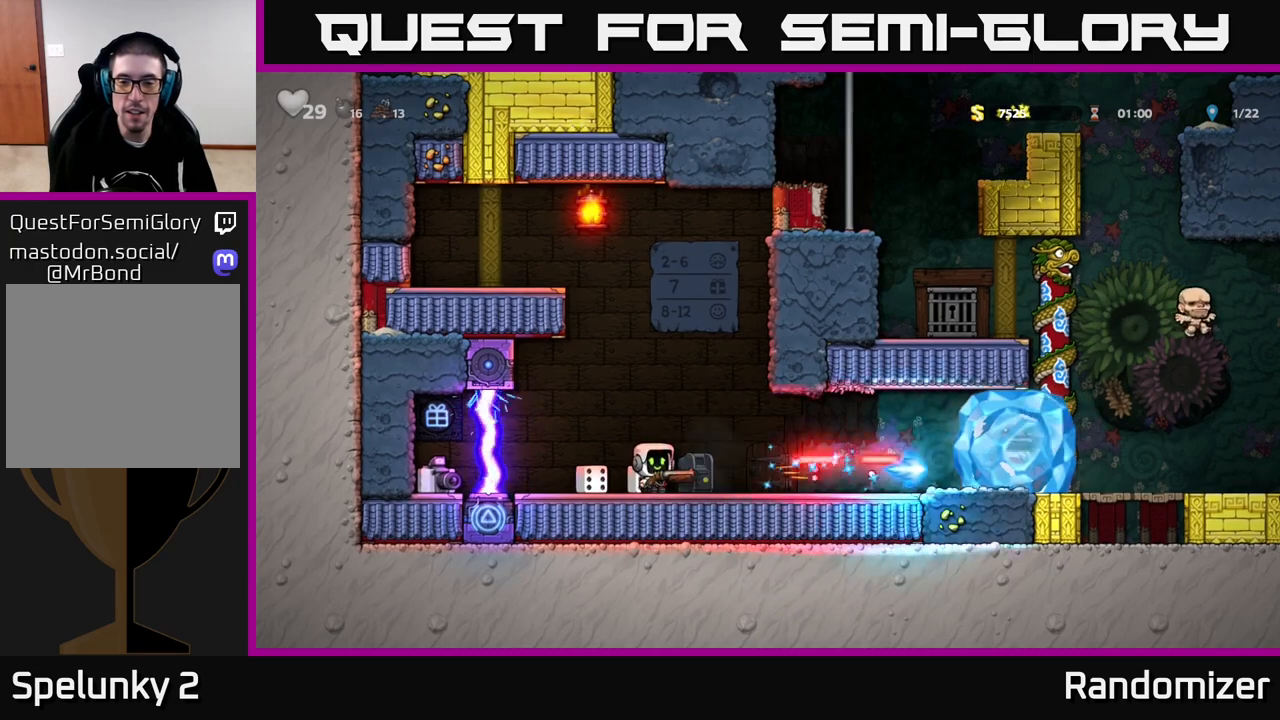
{"buttons": ["A"], "left_stick": "right", "right_stick": "center", "events": [[33, "A", "up"], [283, "A", "down"], [300, "left_stick", "left"], [433, "left_stick", "right"]]}
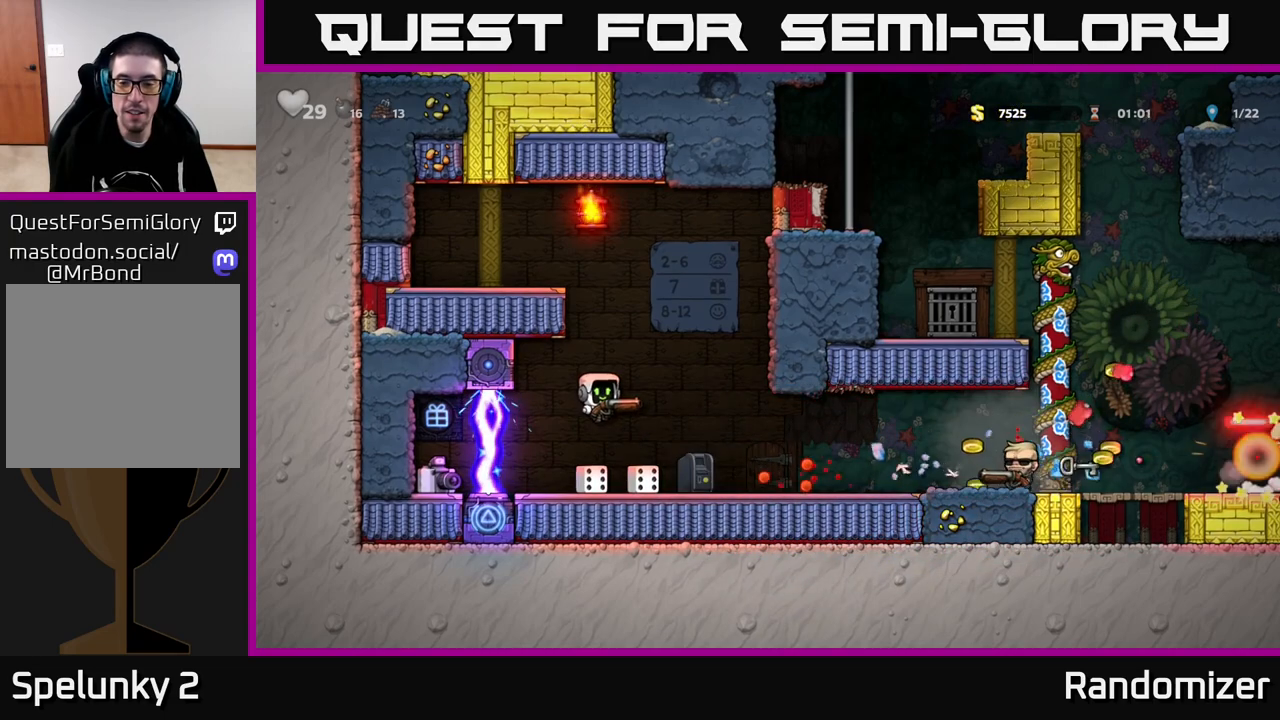
{"buttons": ["A"], "left_stick": "left", "right_stick": "center", "events": [[67, "A", "up"], [100, "left_stick", "center"], [350, "X", "down"], [450, "X", "up"], [450, "left_stick", "left"], [467, "A", "down"]]}
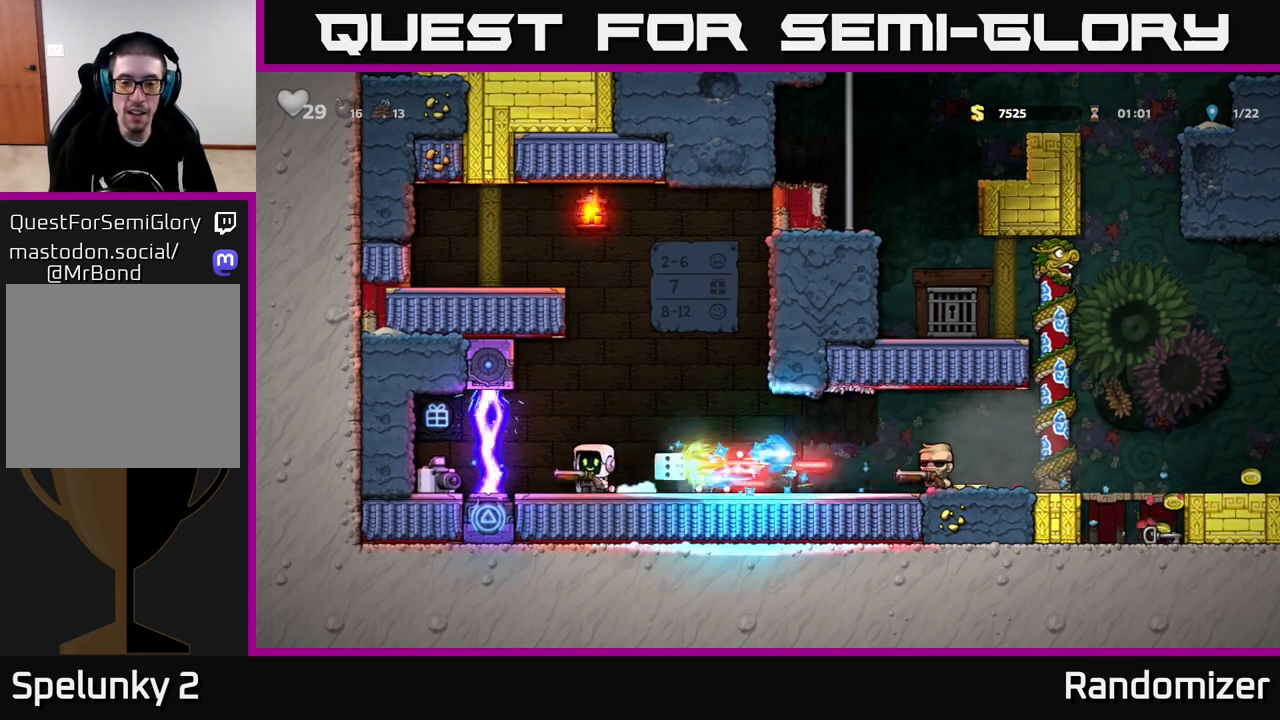
{"buttons": [], "left_stick": "up-right", "right_stick": "center", "events": [[100, "left_stick", "up-left"], [133, "A", "up"], [150, "A", "down"], [217, "left_stick", "up-right"], [433, "A", "up"]]}
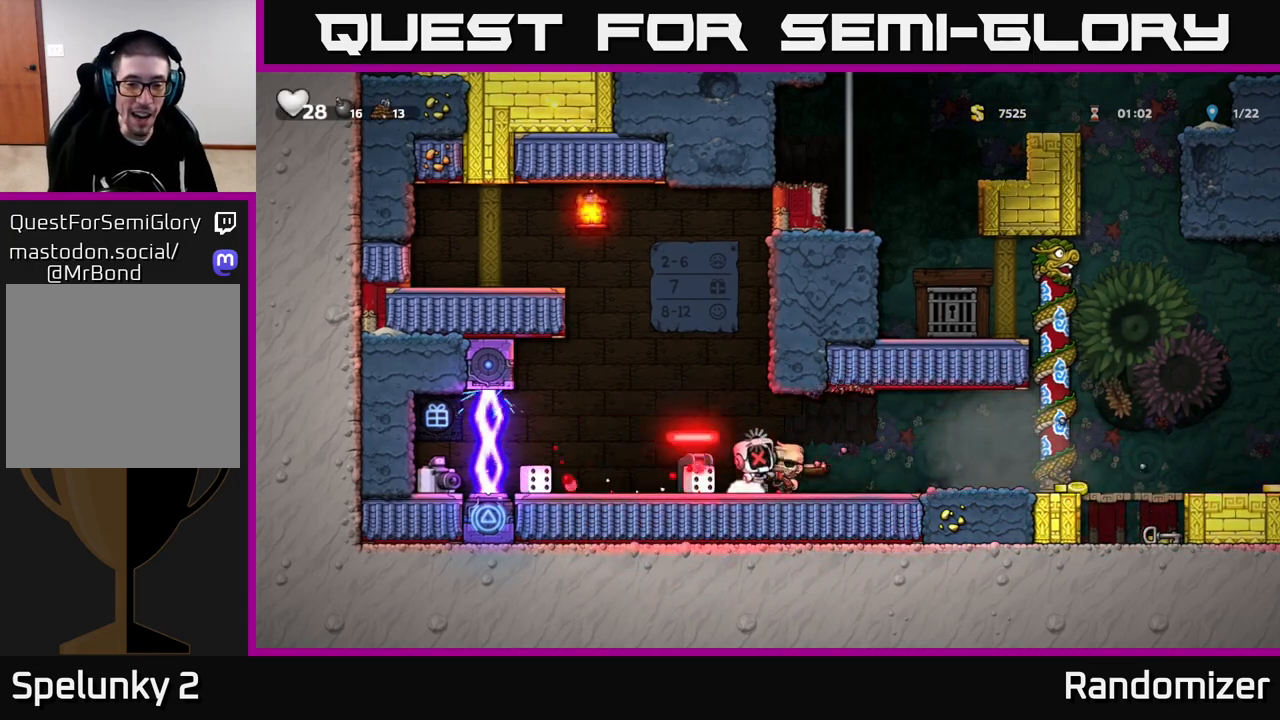
{"buttons": [], "left_stick": "up-right", "right_stick": "center", "events": [[67, "A", "down"], [283, "A", "up"]]}
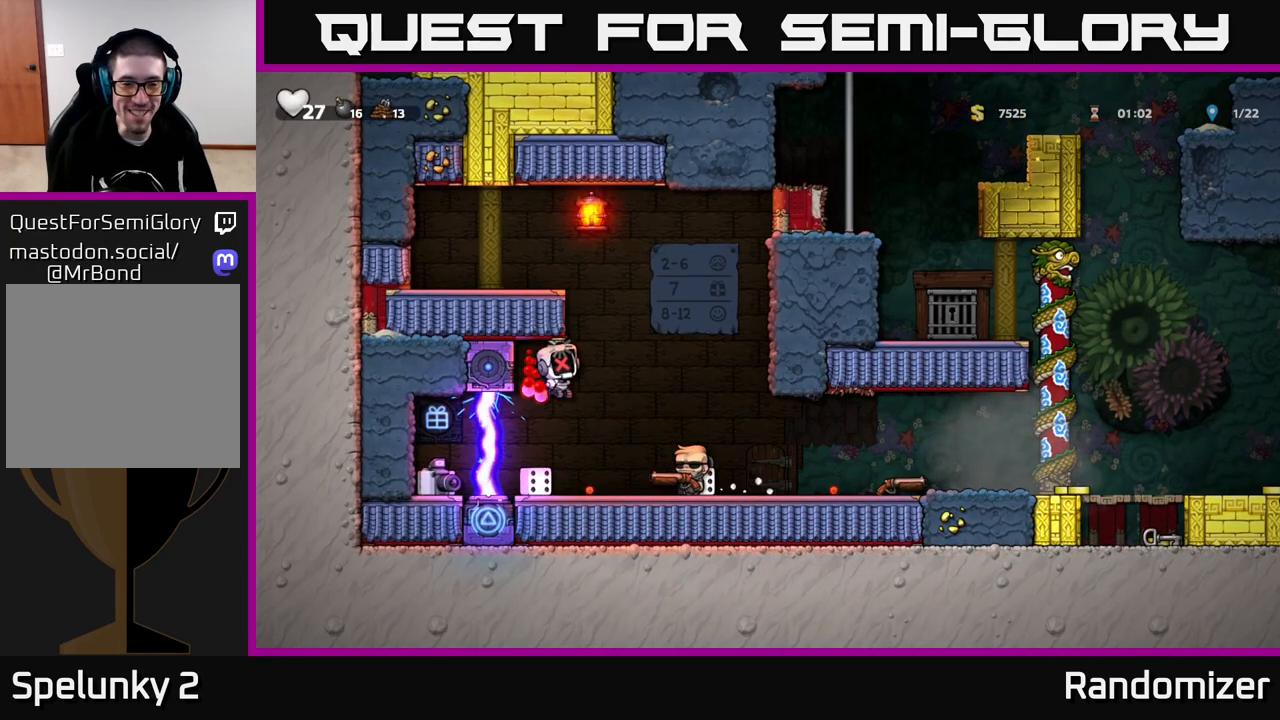
{"buttons": [], "left_stick": "up-right", "right_stick": "center", "events": []}
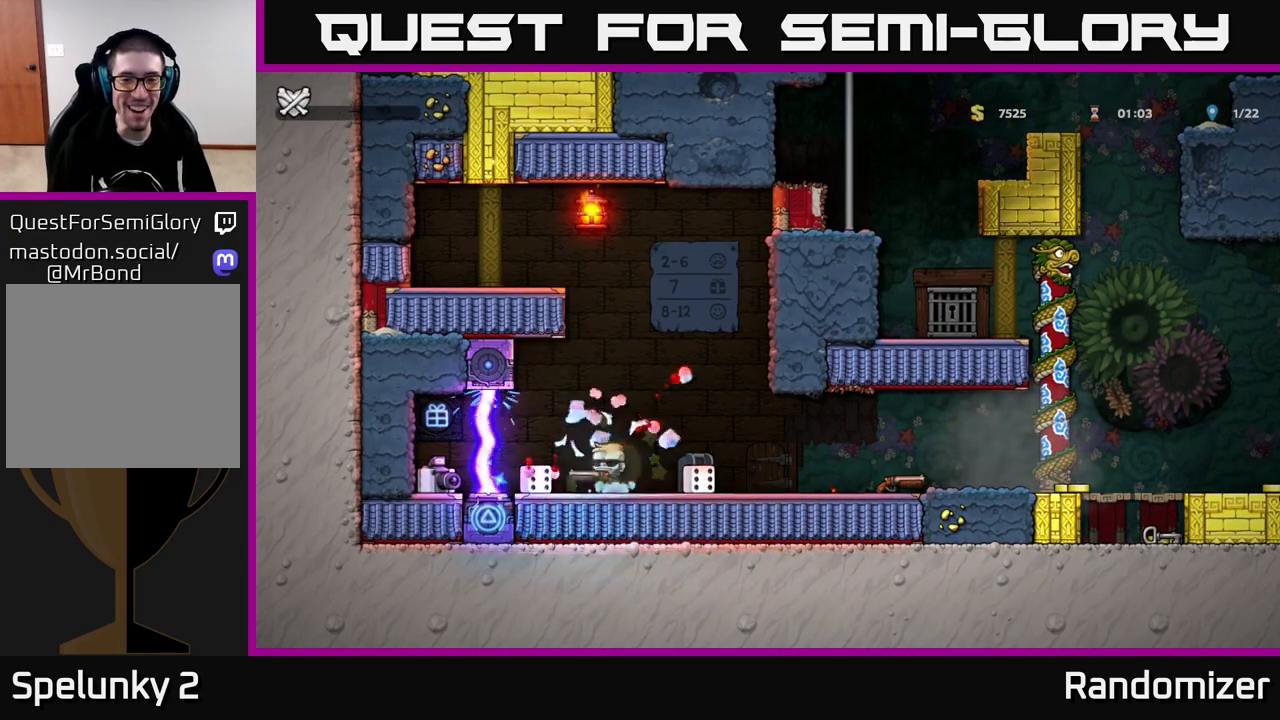
{"buttons": [], "left_stick": "center", "right_stick": "center", "events": [[50, "left_stick", "center"], [217, "left_stick", "right"], [350, "left_stick", "center"]]}
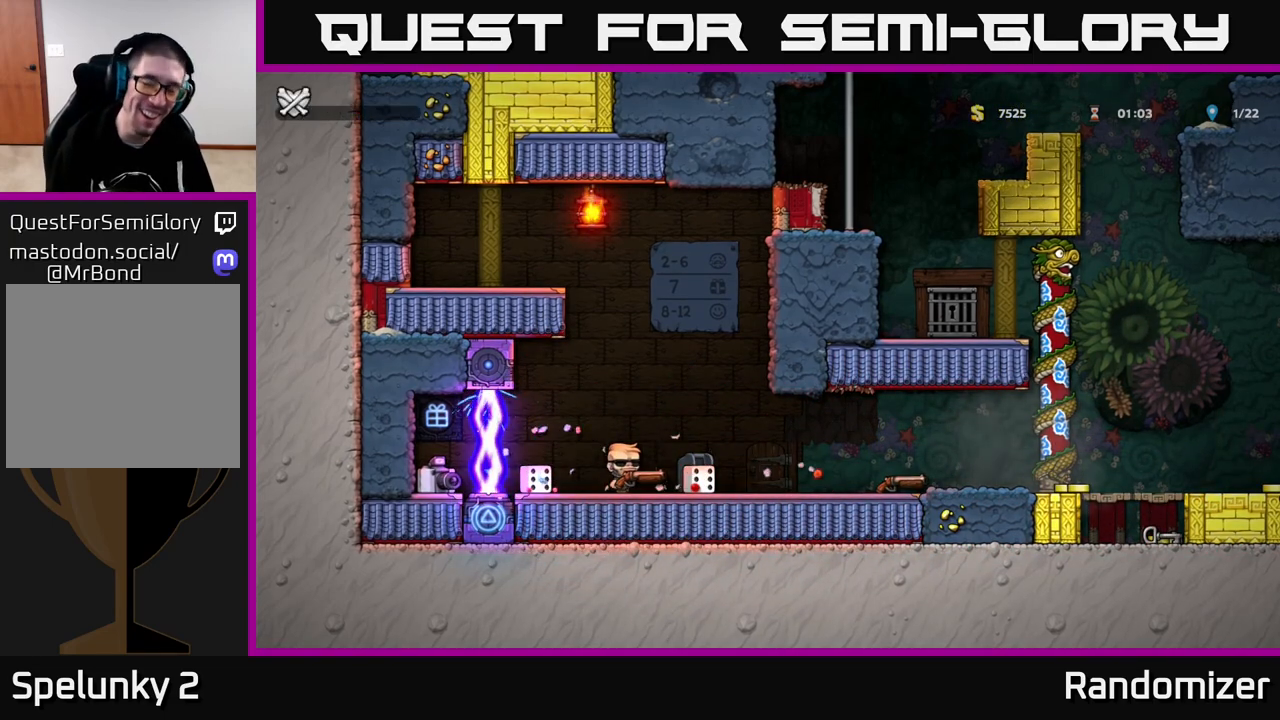
{"buttons": [], "left_stick": "center", "right_stick": "center", "events": []}
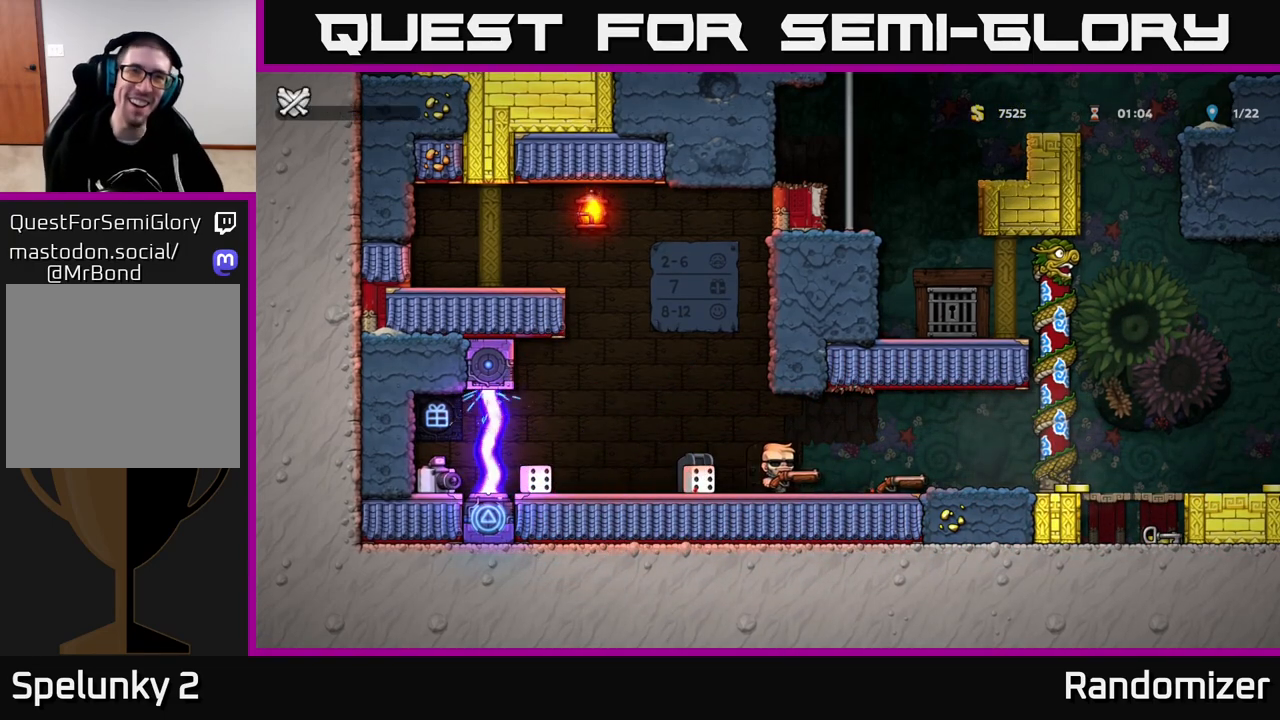
{"buttons": [], "left_stick": "center", "right_stick": "center", "events": []}
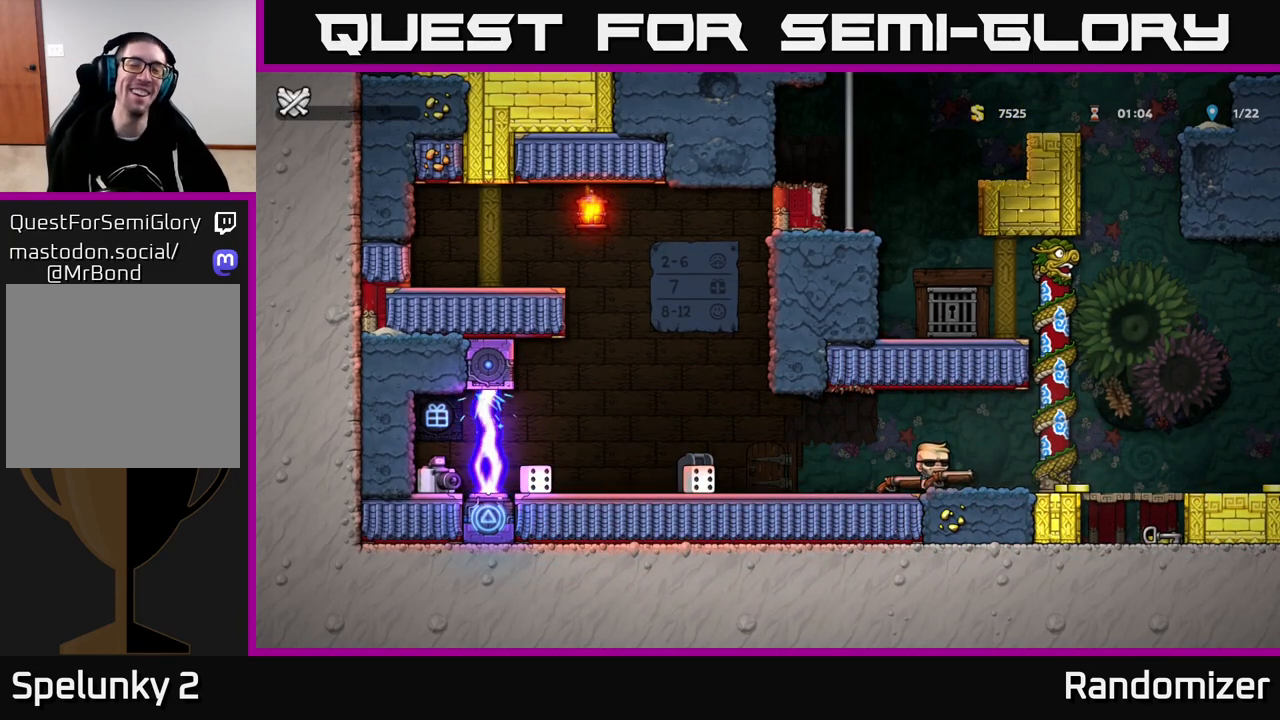
{"buttons": [], "left_stick": "center", "right_stick": "center", "events": []}
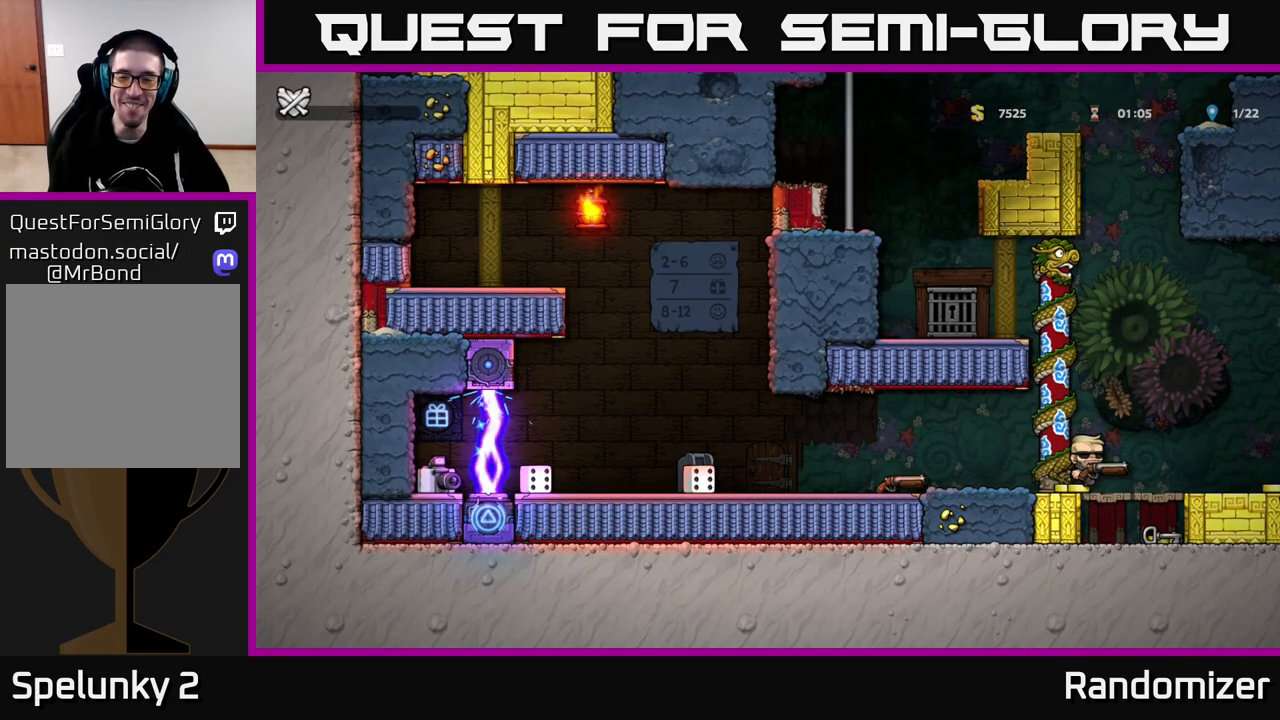
{"buttons": [], "left_stick": "center", "right_stick": "center", "events": []}
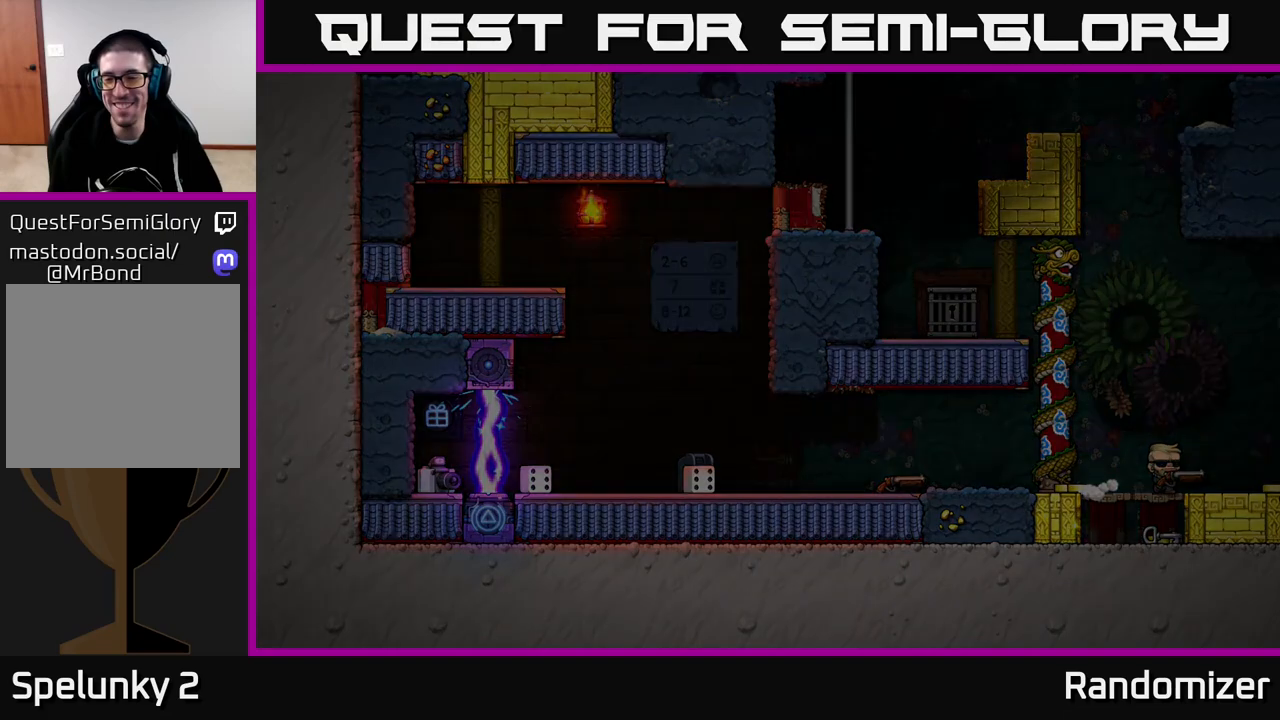
{"buttons": [], "left_stick": "center", "right_stick": "center", "events": []}
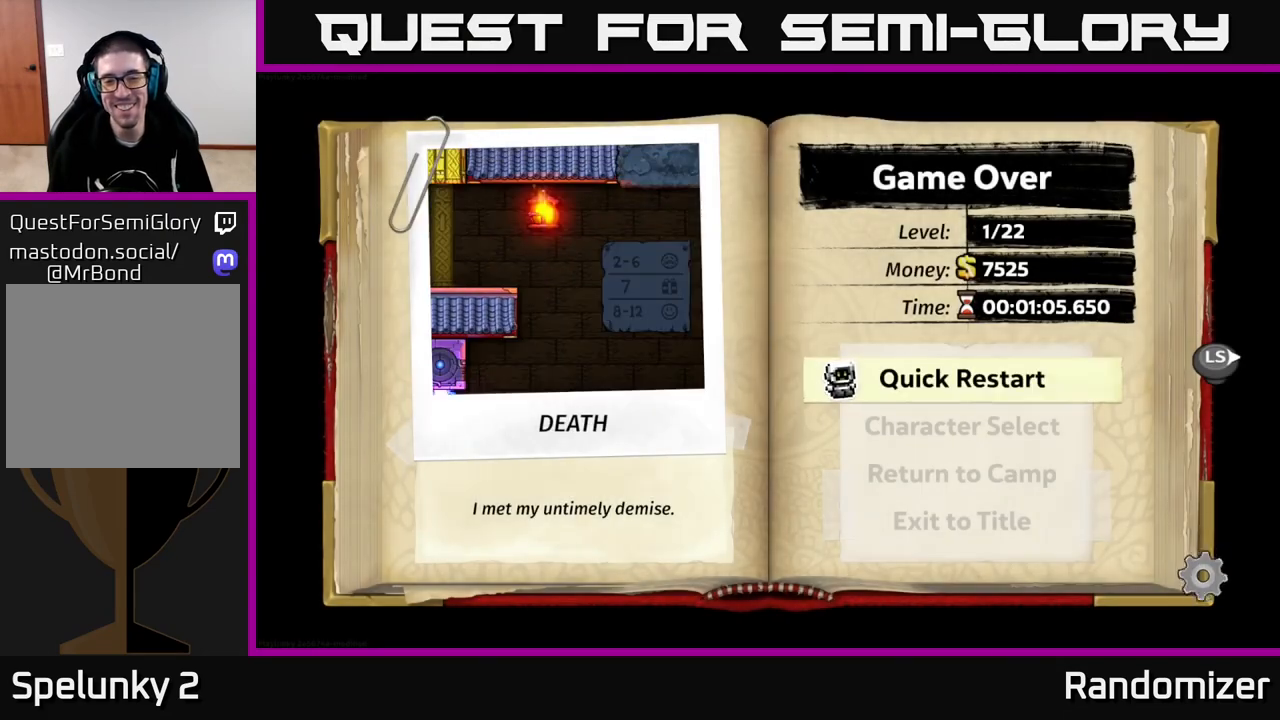
{"buttons": [], "left_stick": "center", "right_stick": "center", "events": []}
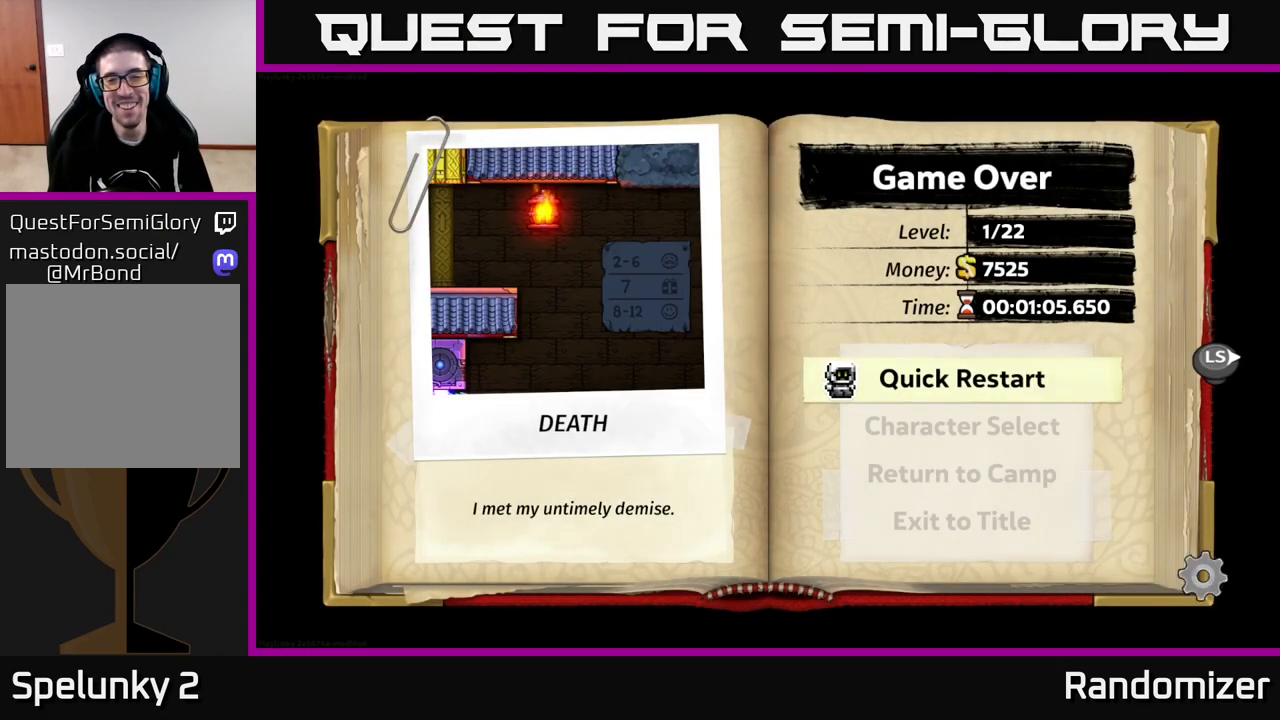
{"buttons": ["A"], "left_stick": "center", "right_stick": "center", "events": [[450, "A", "down"]]}
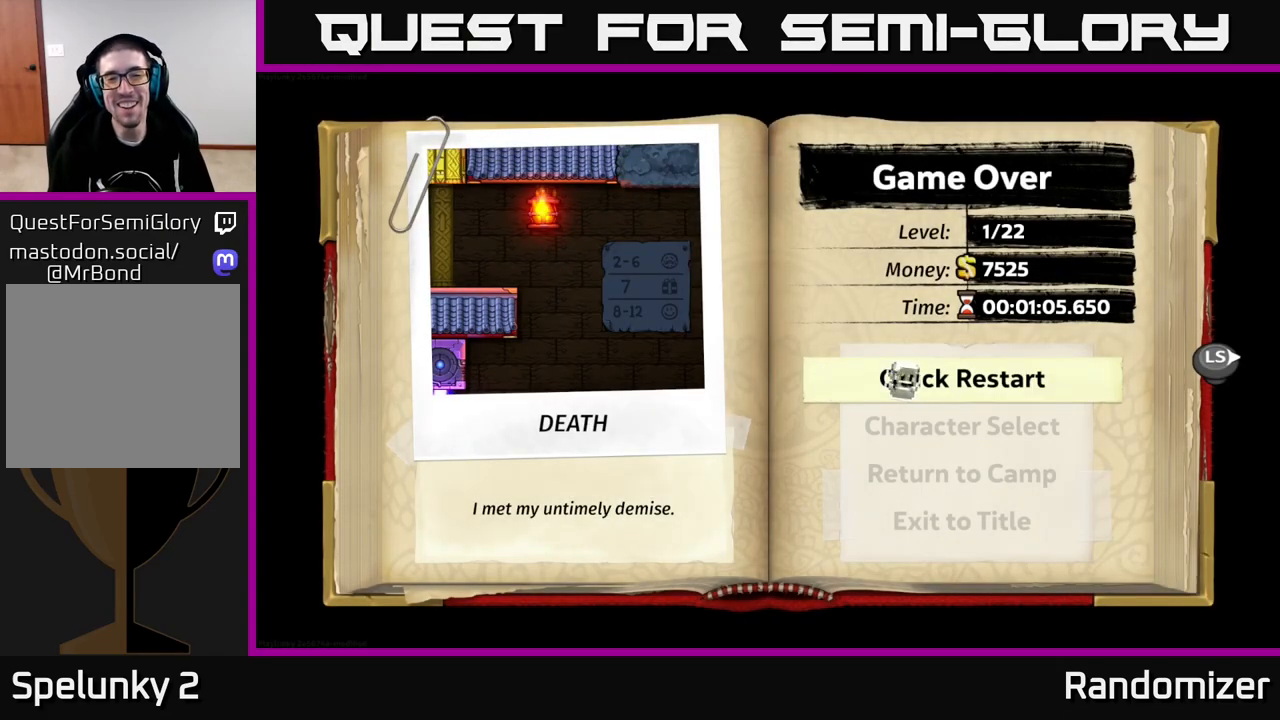
{"buttons": [], "left_stick": "center", "right_stick": "center", "events": [[133, "A", "up"]]}
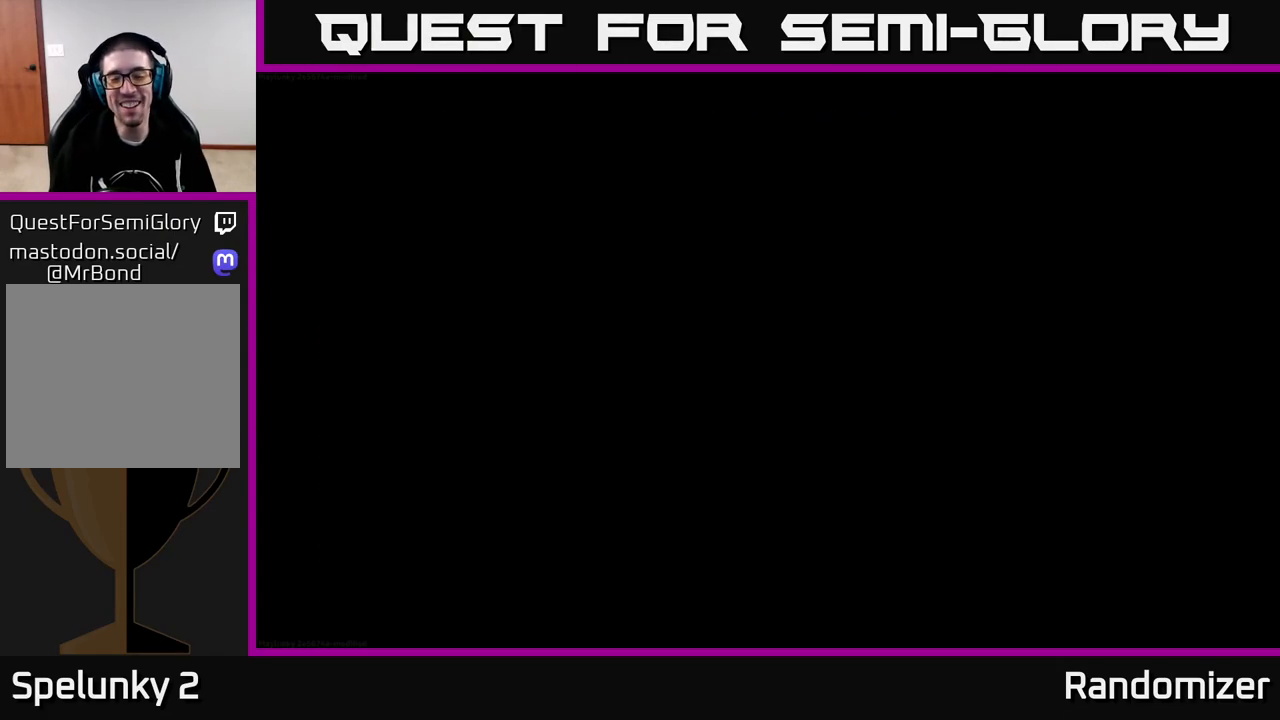
{"buttons": [], "left_stick": "center", "right_stick": "center", "events": []}
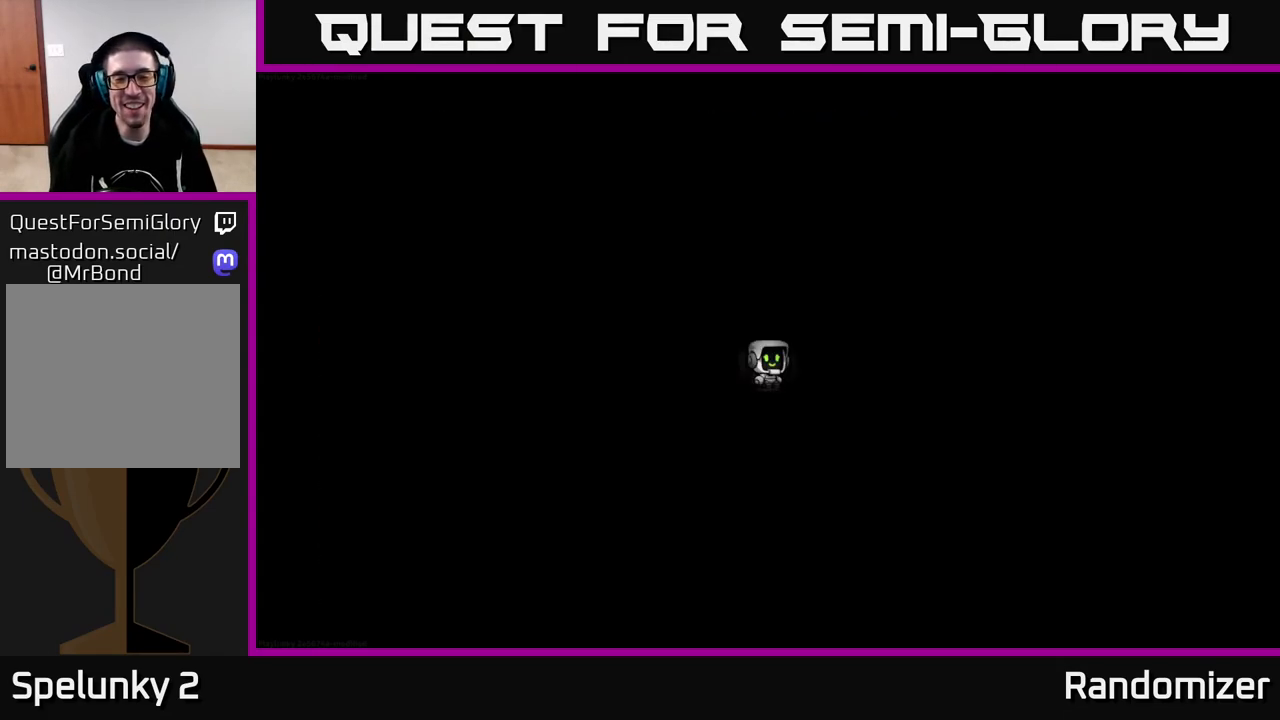
{"buttons": [], "left_stick": "center", "right_stick": "center", "events": []}
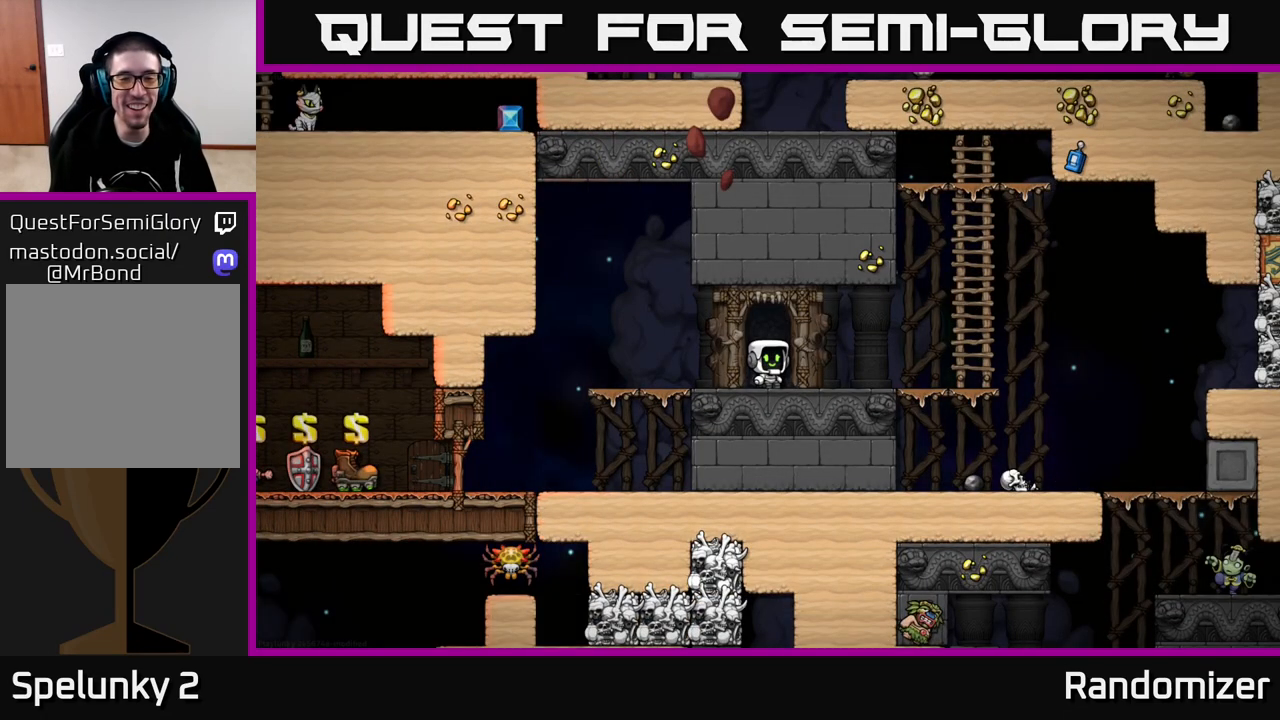
{"buttons": [], "left_stick": "left", "right_stick": "center", "events": [[317, "left_stick", "left"]]}
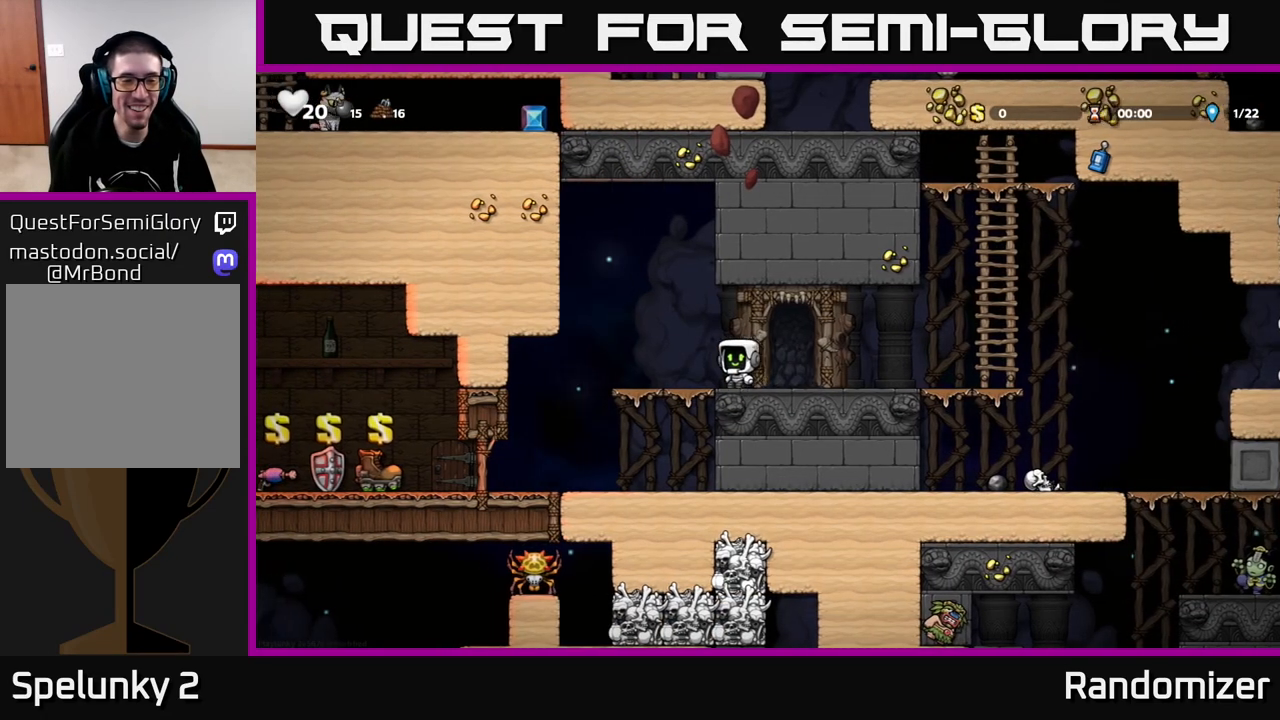
{"buttons": [], "left_stick": "down", "right_stick": "center", "events": [[167, "left_stick", "center"], [300, "left_stick", "down"]]}
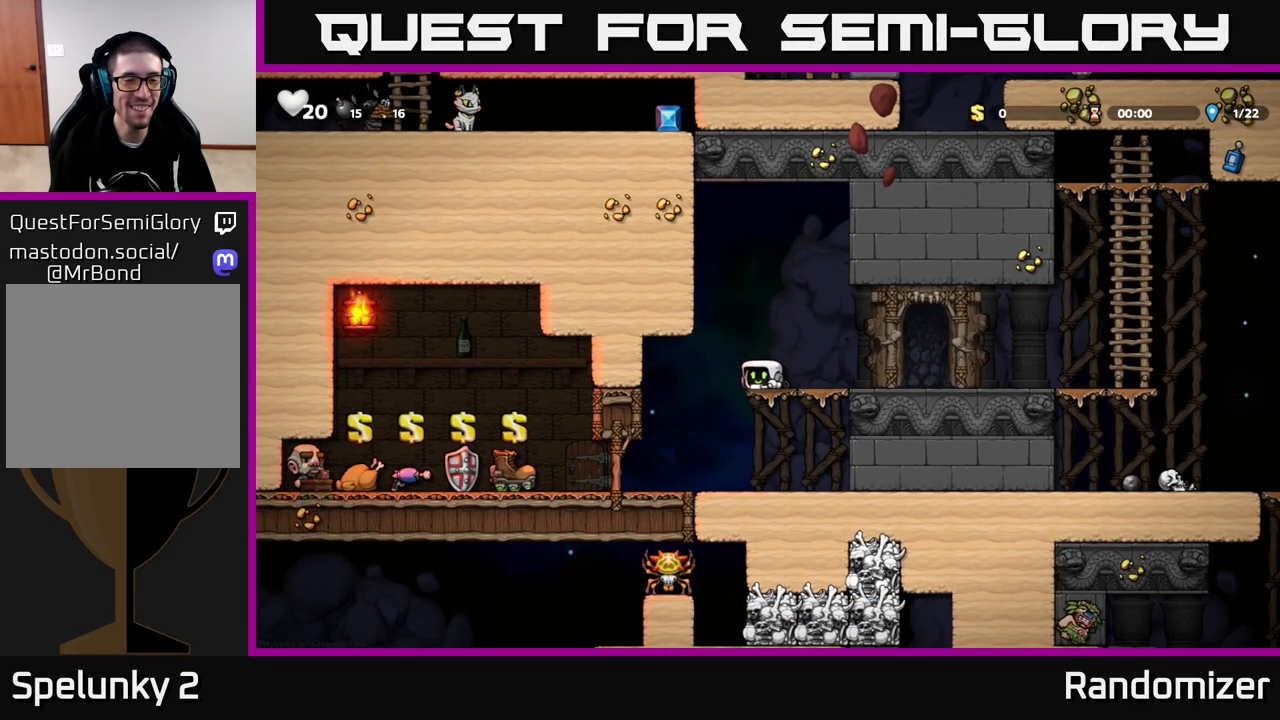
{"buttons": [], "left_stick": "right", "right_stick": "center", "events": [[33, "left_stick", "center"], [383, "left_stick", "right"]]}
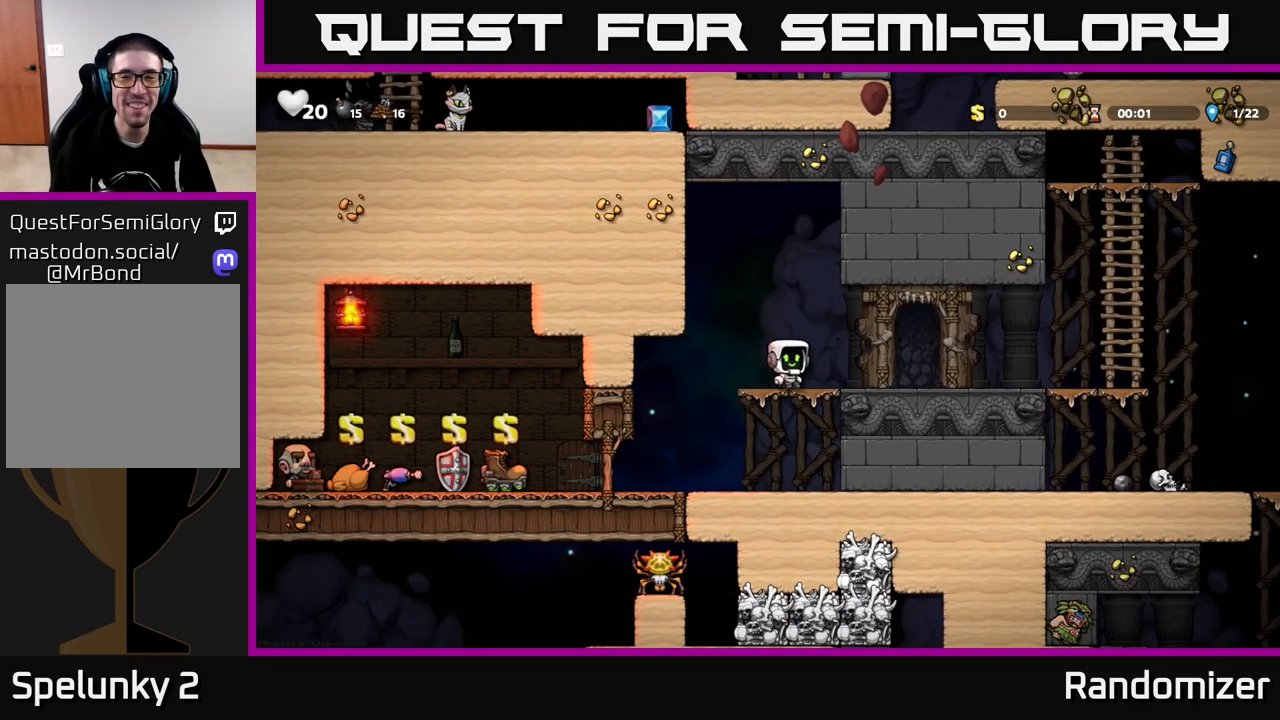
{"buttons": [], "left_stick": "right", "right_stick": "center", "events": []}